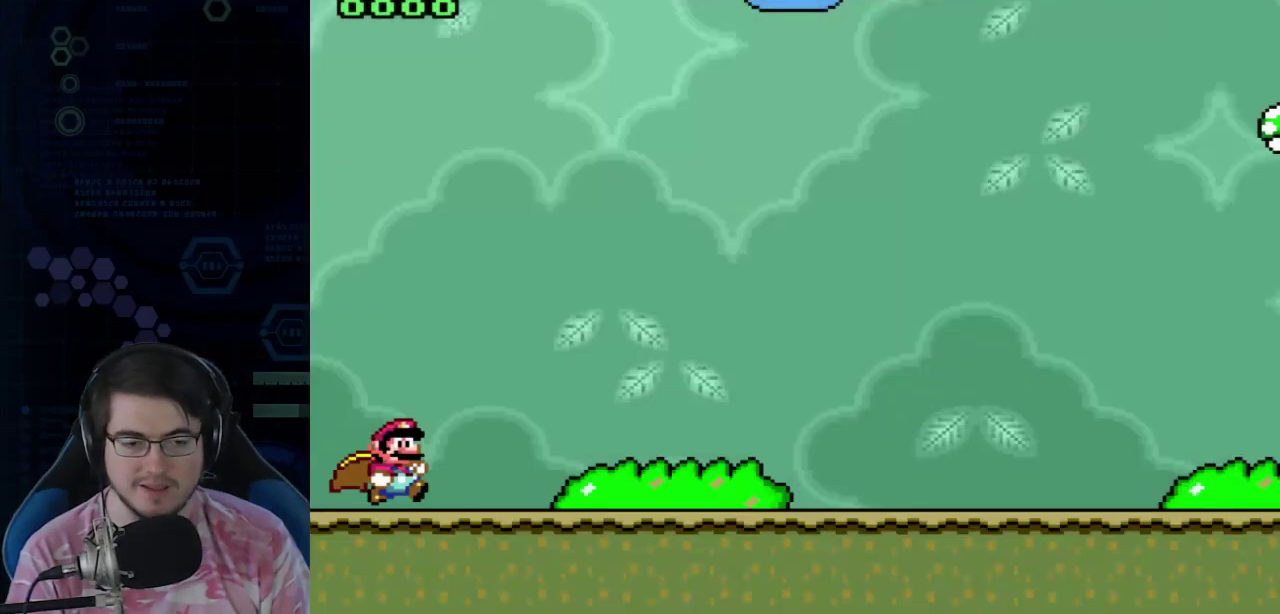
Gameplay with a controller (Nintendo layout); each line is a JSON object with the inputs held at the frame after it (dt_ms = milliseconds from this image to that frame). "events" lists button and stick changes between this image and that frame as [ms after this image, input, new state], when the widget could be followed in between. Not read: DPAD_RIGHT L3 R3 Y.
{"dt_ms": 500, "buttons": [], "events": []}
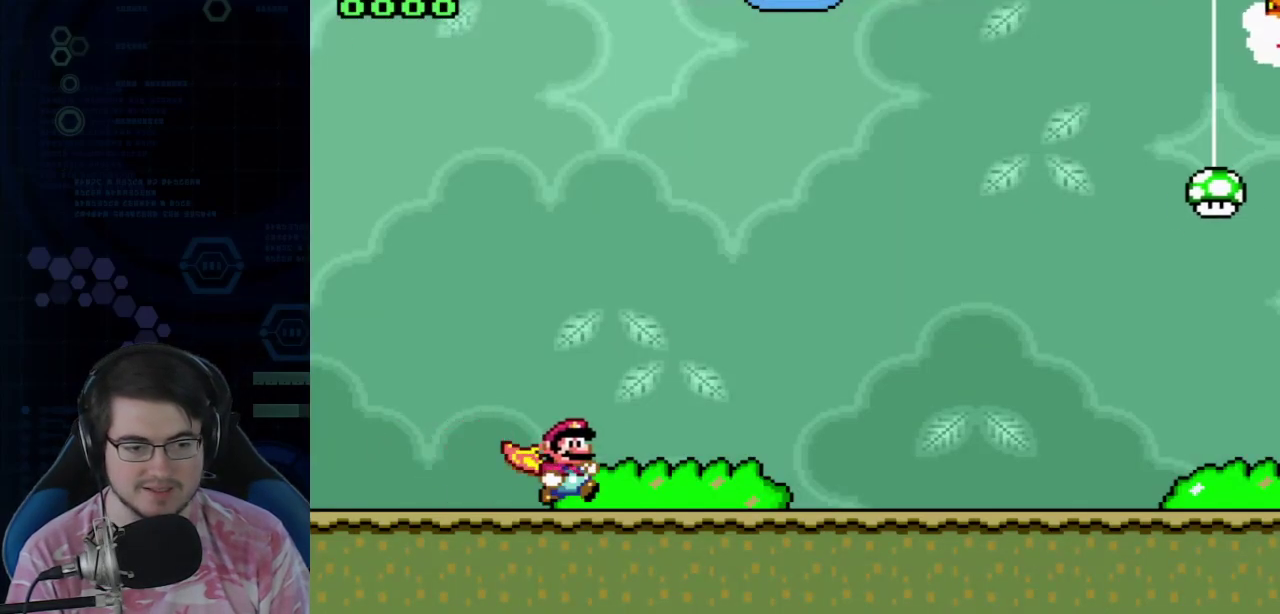
{"dt_ms": 700, "buttons": [], "events": []}
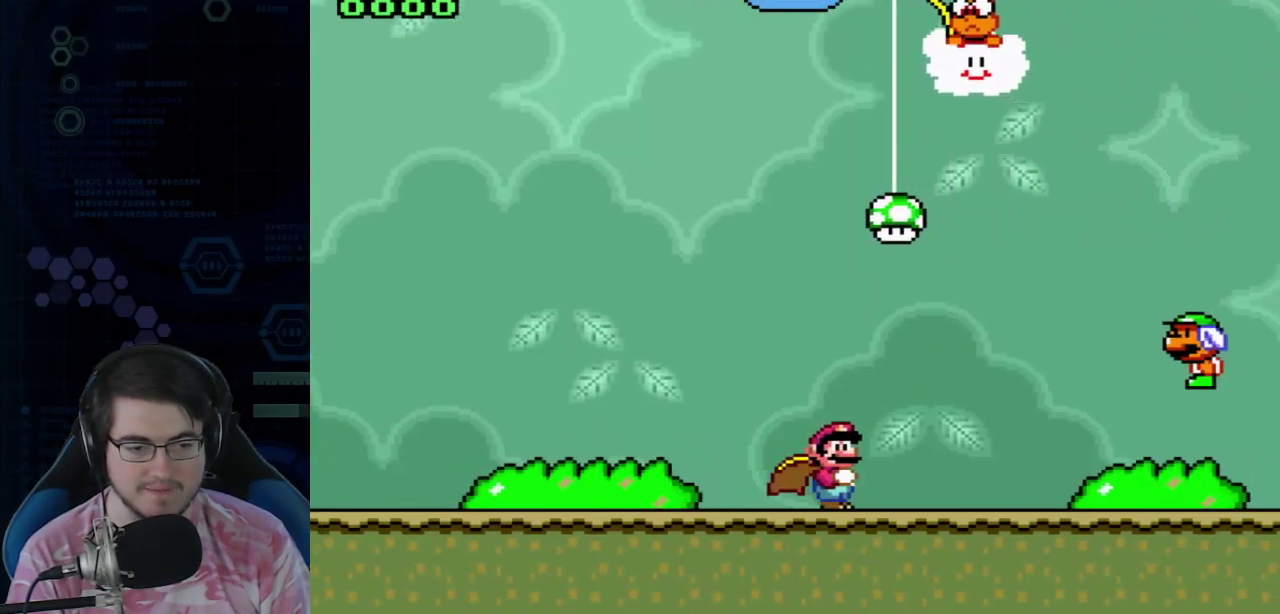
{"dt_ms": 300, "buttons": [], "events": []}
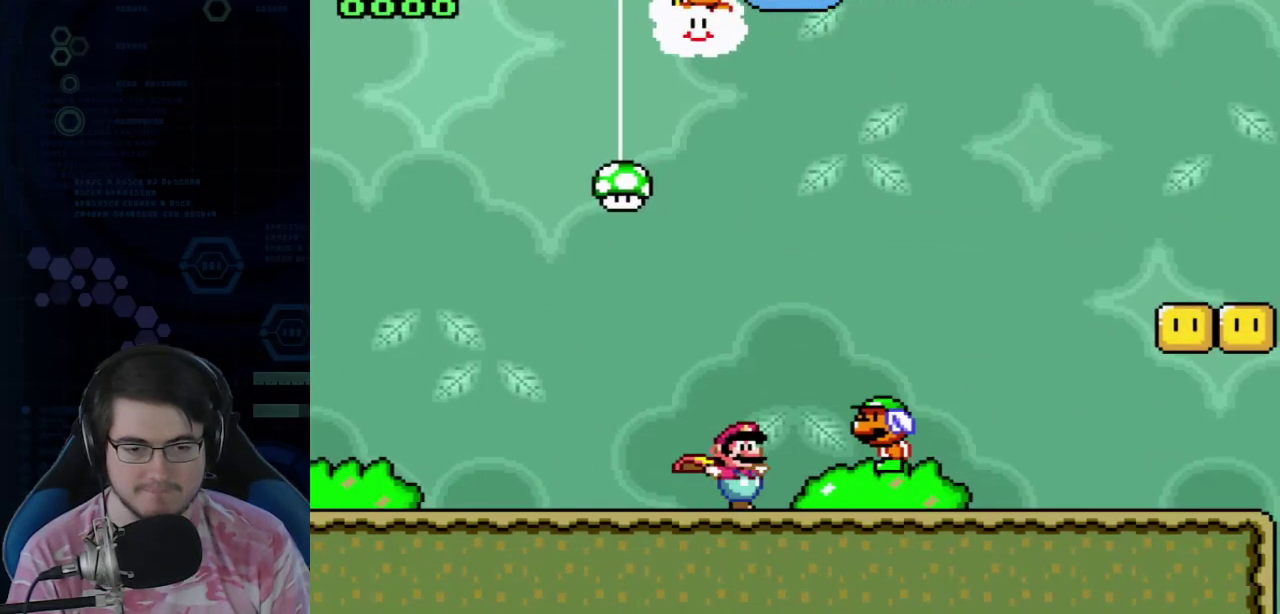
{"dt_ms": 400, "buttons": ["A"], "events": [[83, "A", "down"]]}
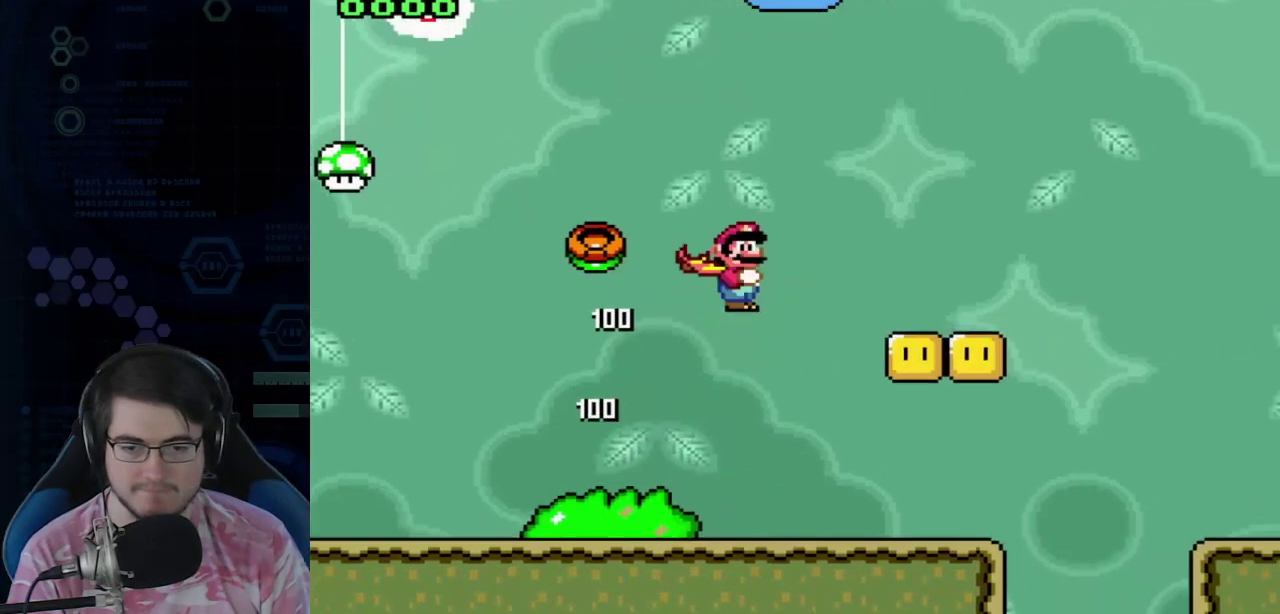
{"dt_ms": 700, "buttons": ["A"], "events": []}
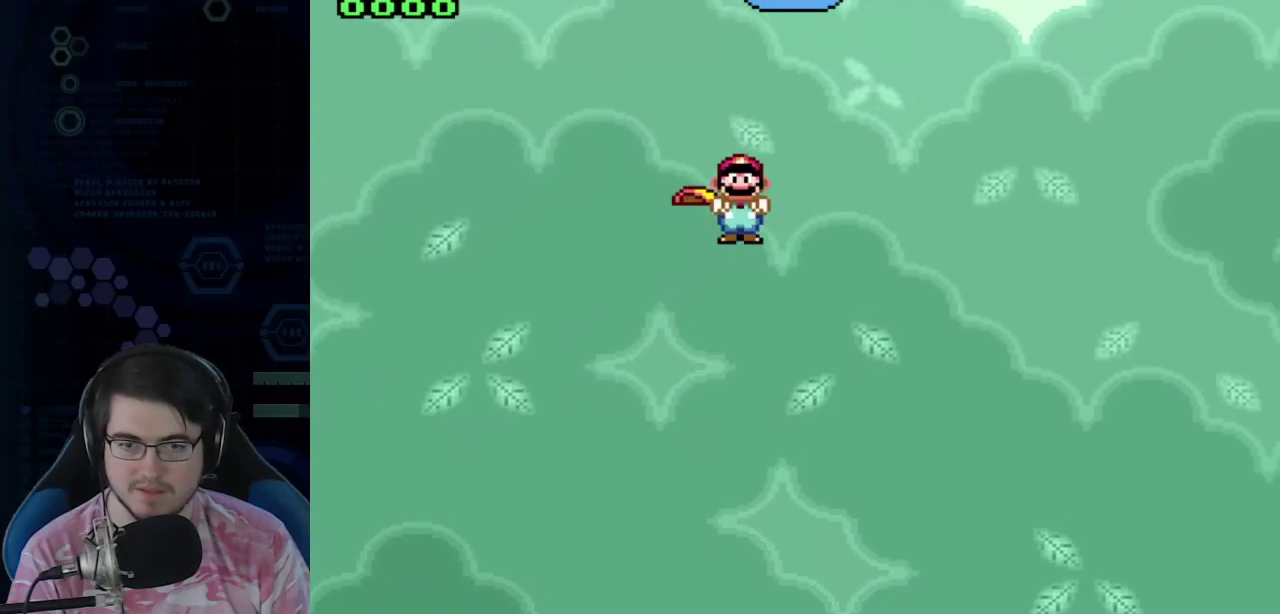
{"dt_ms": 400, "buttons": ["A"], "events": []}
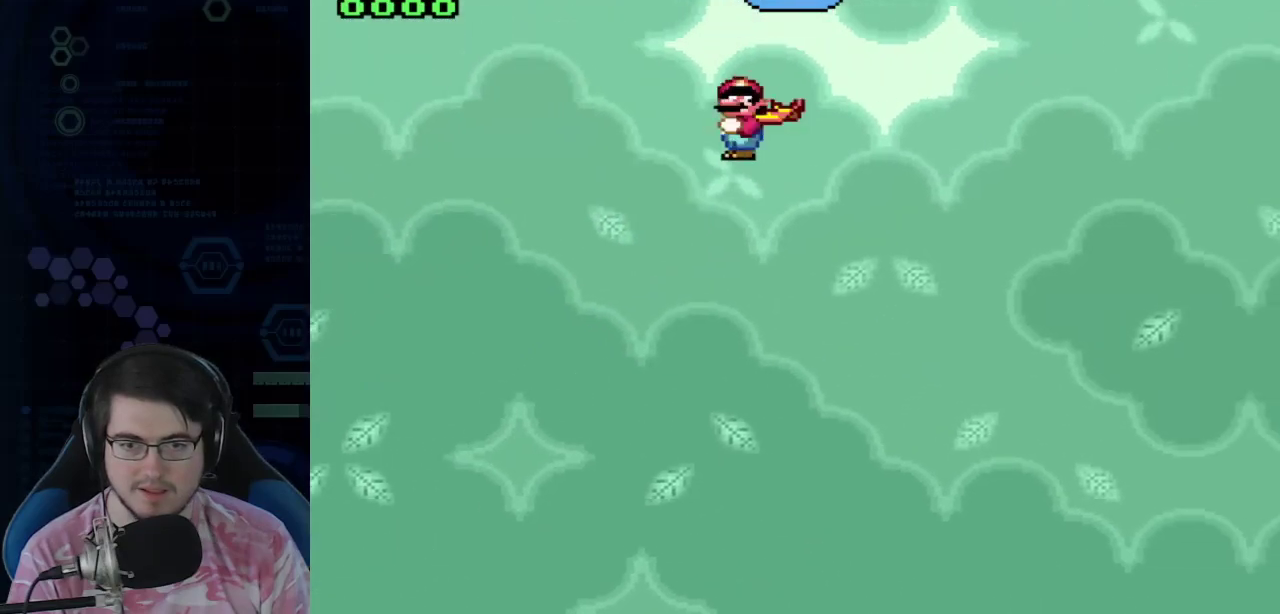
{"dt_ms": 300, "buttons": [], "events": [[233, "A", "up"]]}
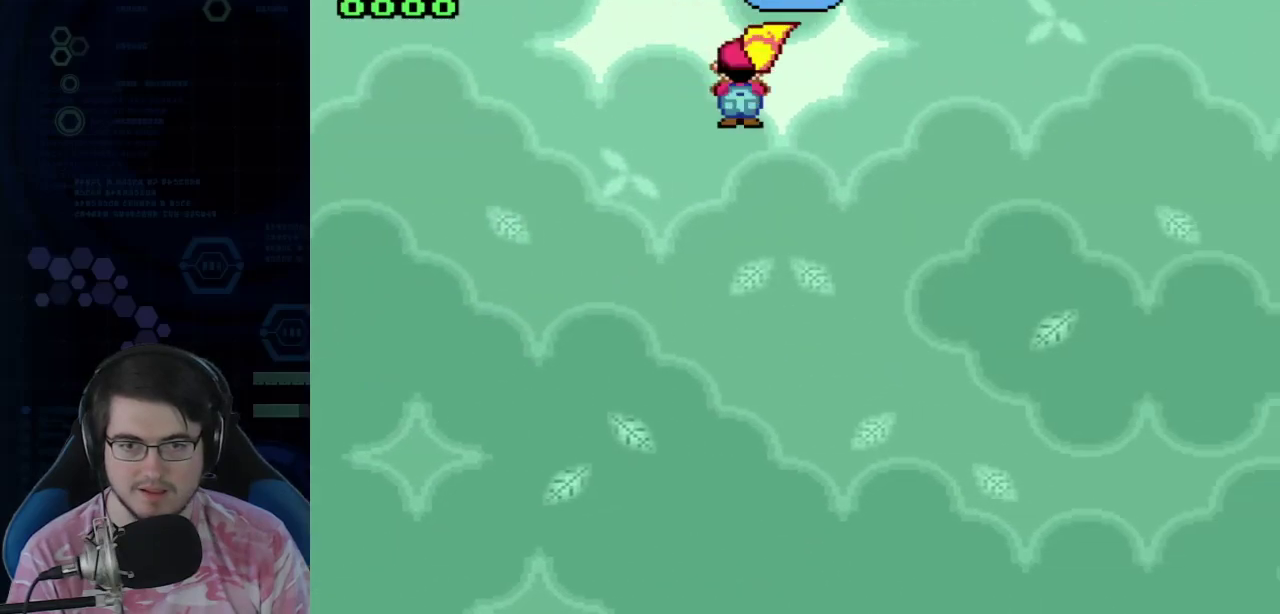
{"dt_ms": 700, "buttons": [], "events": []}
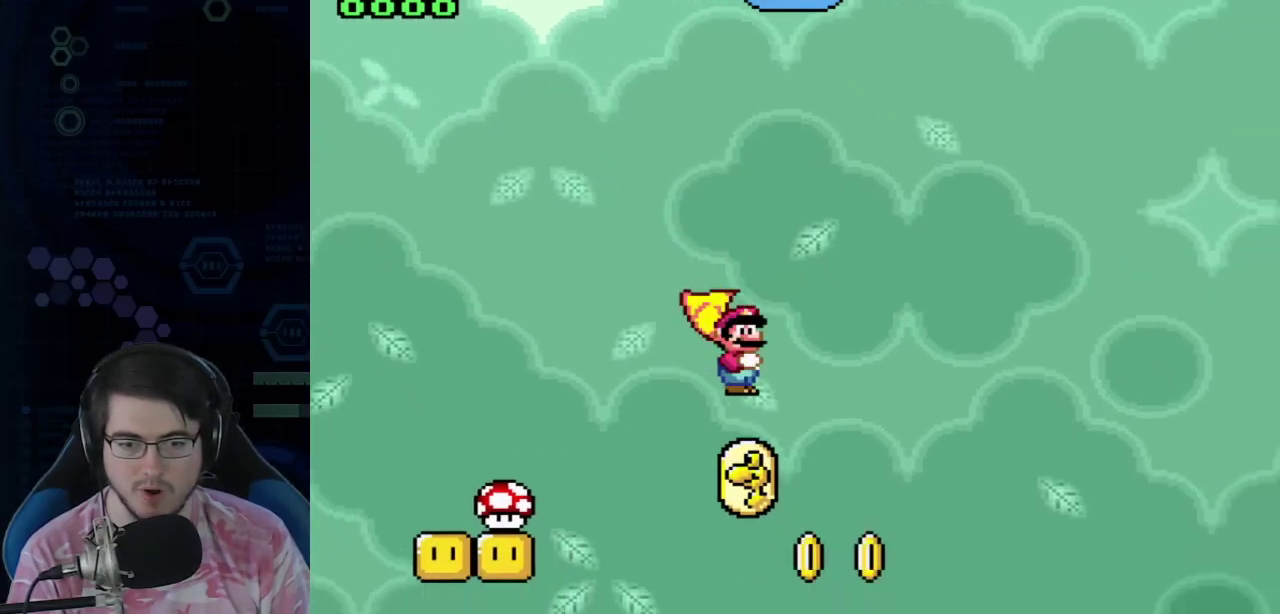
{"dt_ms": 700, "buttons": ["A"], "events": [[67, "A", "down"]]}
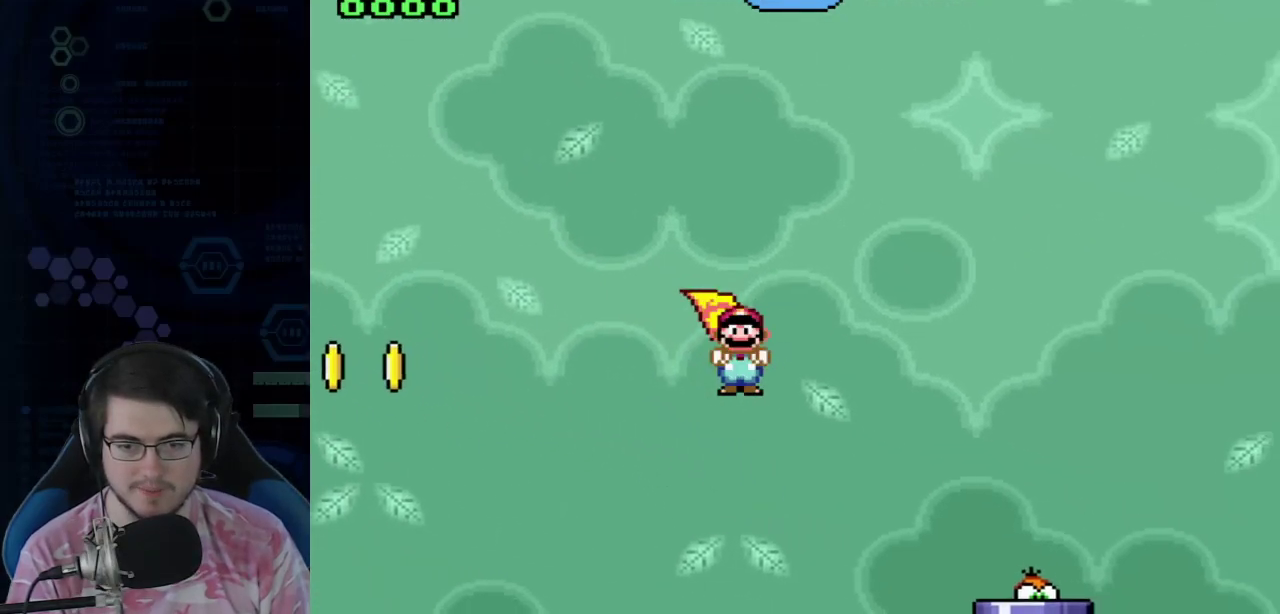
{"dt_ms": 300, "buttons": ["A"], "events": []}
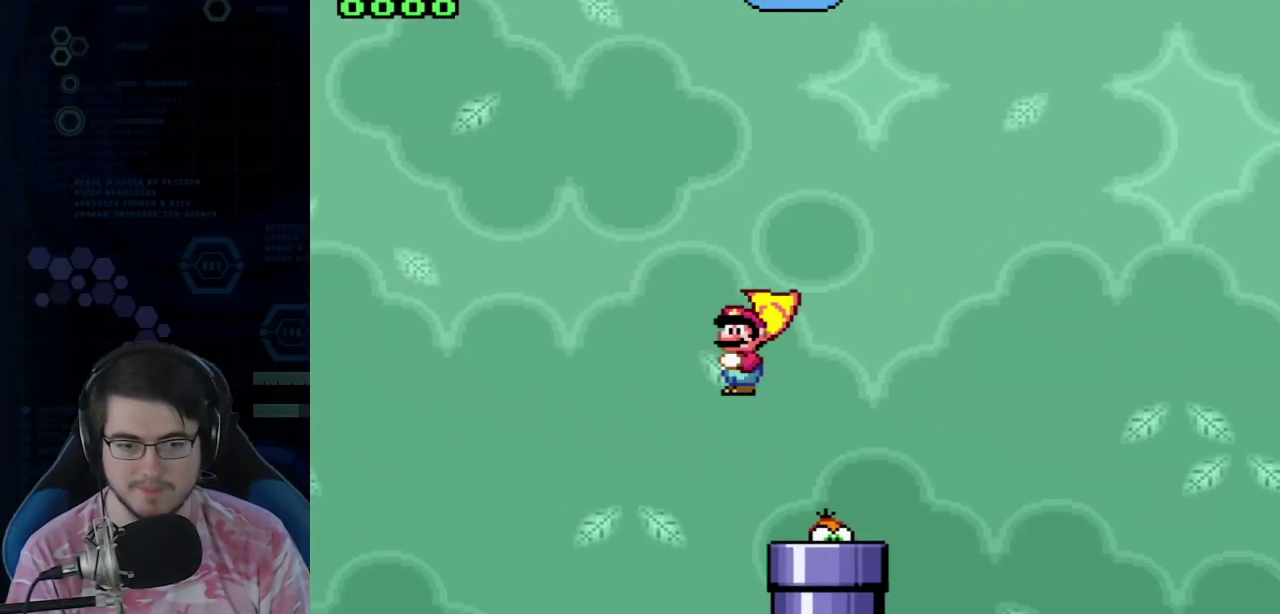
{"dt_ms": 500, "buttons": [], "events": [[500, "A", "up"]]}
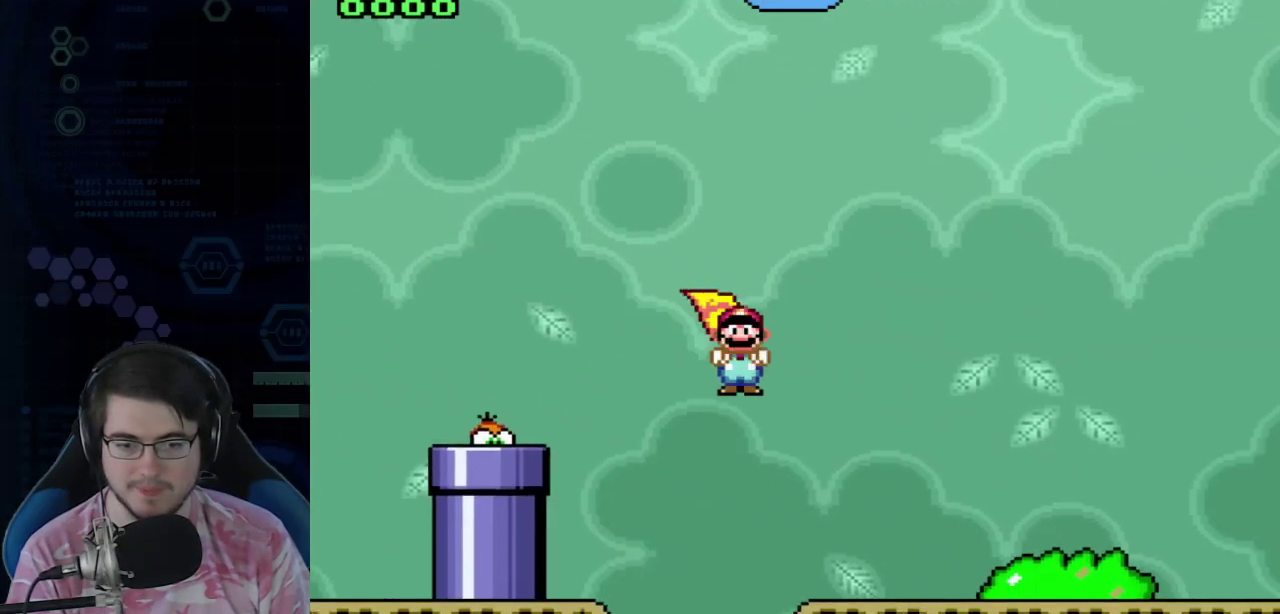
{"dt_ms": 500, "buttons": []}
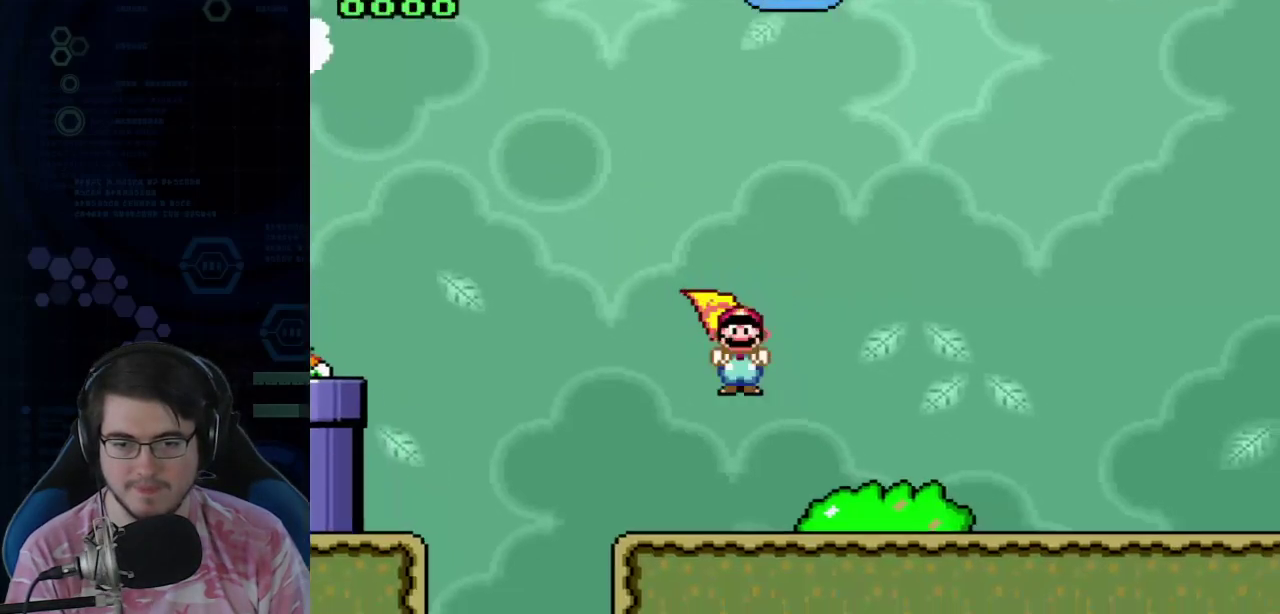
{"dt_ms": 400, "buttons": [], "events": []}
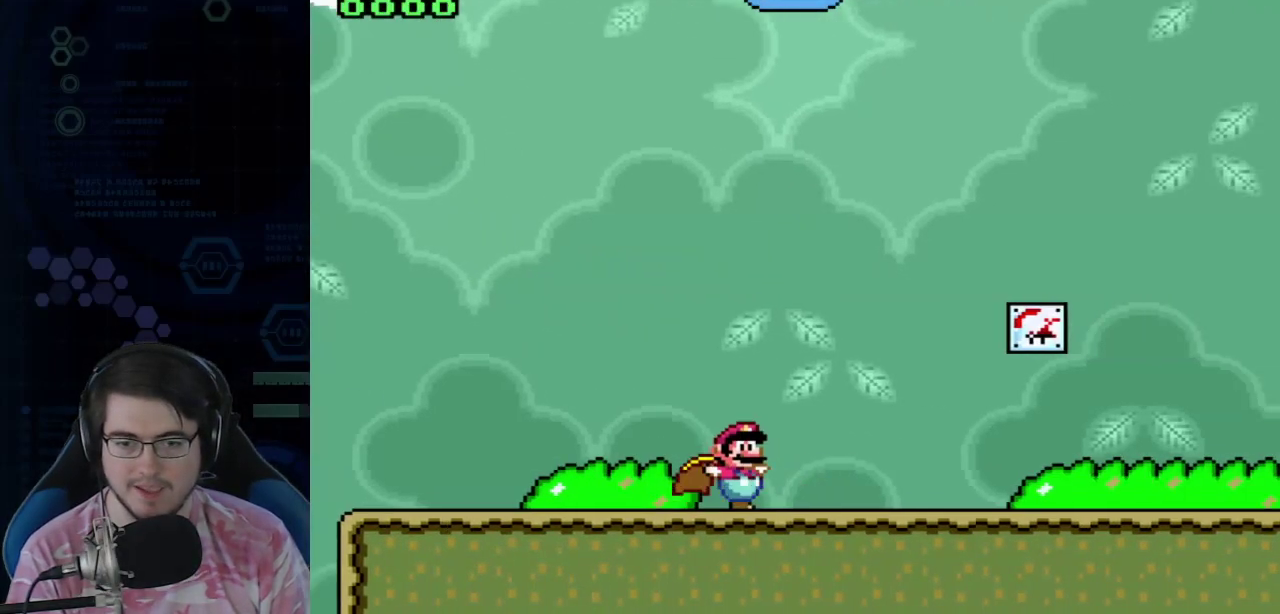
{"dt_ms": 700, "buttons": [], "events": []}
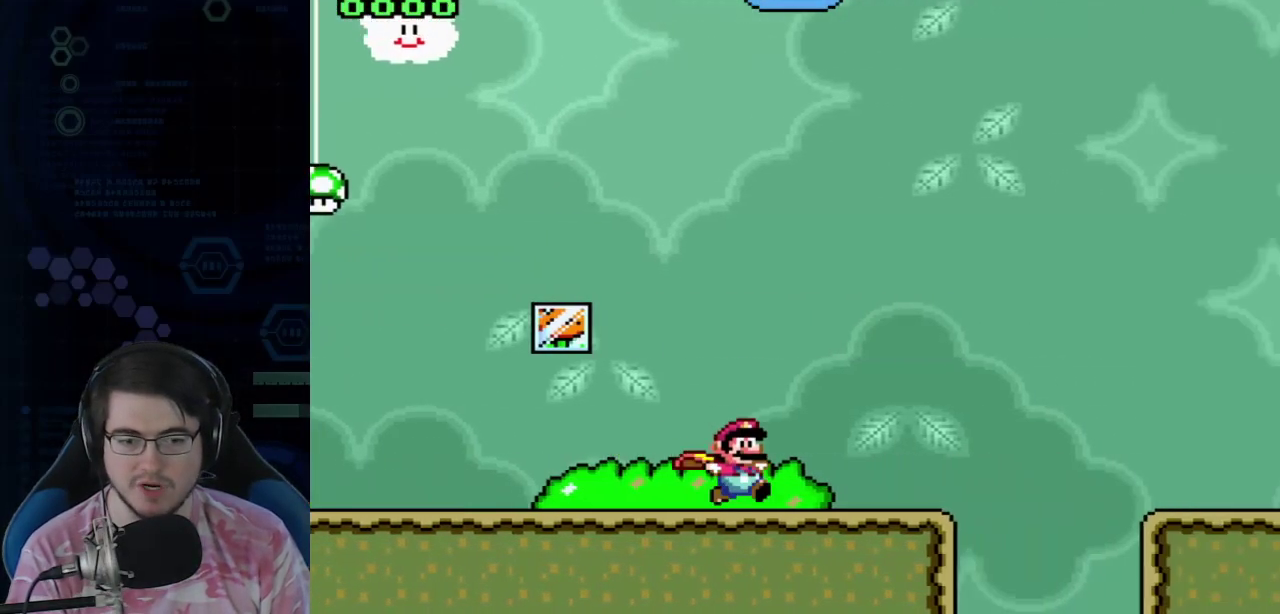
{"dt_ms": 400, "buttons": [], "events": [[250, "A", "down"], [383, "A", "up"]]}
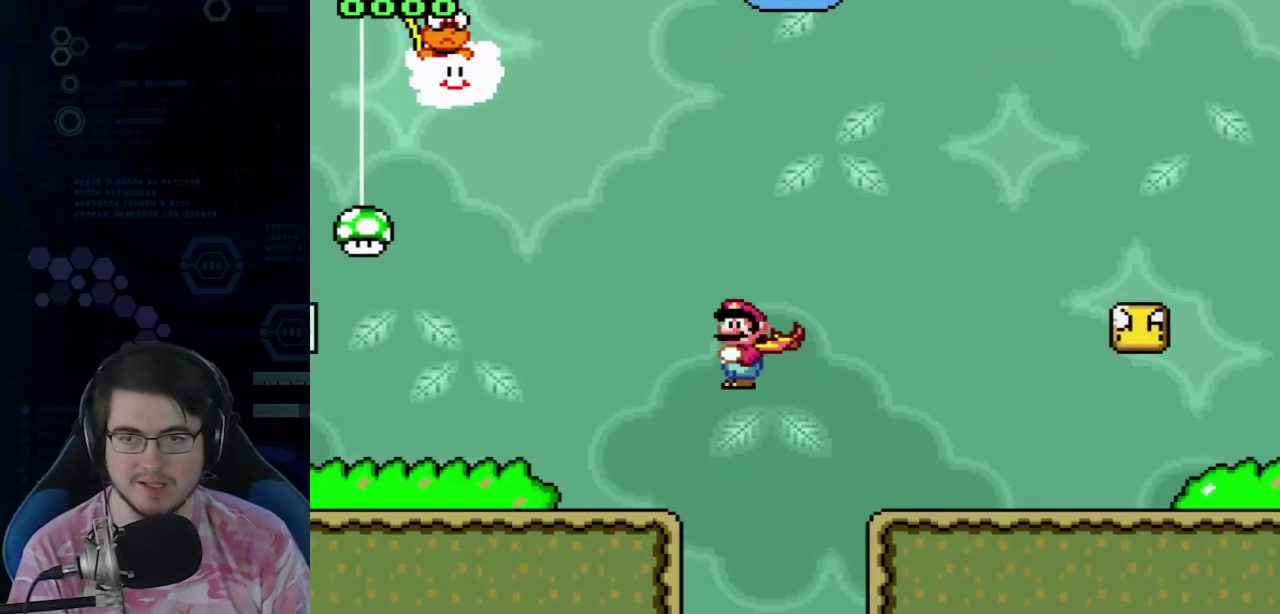
{"dt_ms": 300, "buttons": ["A"], "events": [[50, "DPAD_LEFT", "down"], [267, "A", "down"], [300, "DPAD_LEFT", "up"]]}